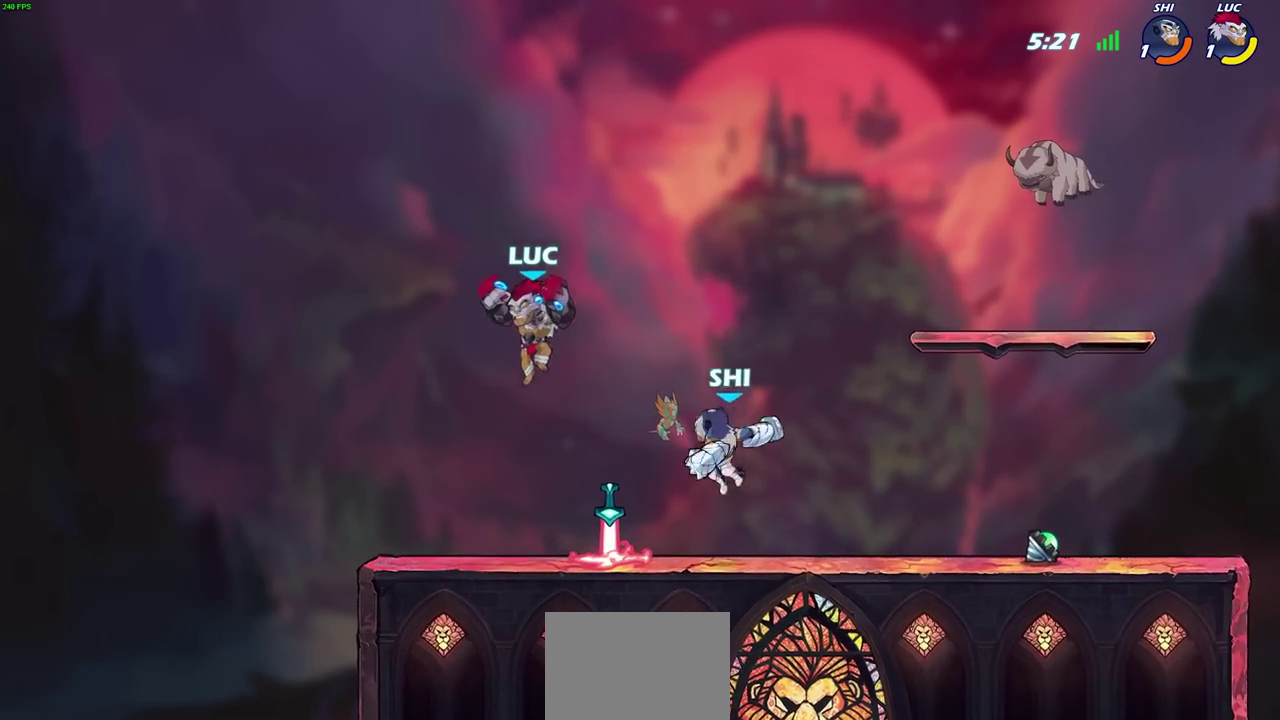
Gameplay with a controller (PlayStation layout); each line is a JSON object with the inputs held at the frame after it (dt_ms = milliseconds from this image to that frame). "events" lists button and stick changes between this image and that frame as [ms after this image, input, new state], when the widget could be followed in between. Not read: R1 R3 right_stick.
{"dt_ms": 700, "buttons": [], "left_stick": "right", "events": [[167, "left_stick", "left"], [250, "left_stick", "right"], [267, "CIRCLE", "down"], [350, "CIRCLE", "up"]]}
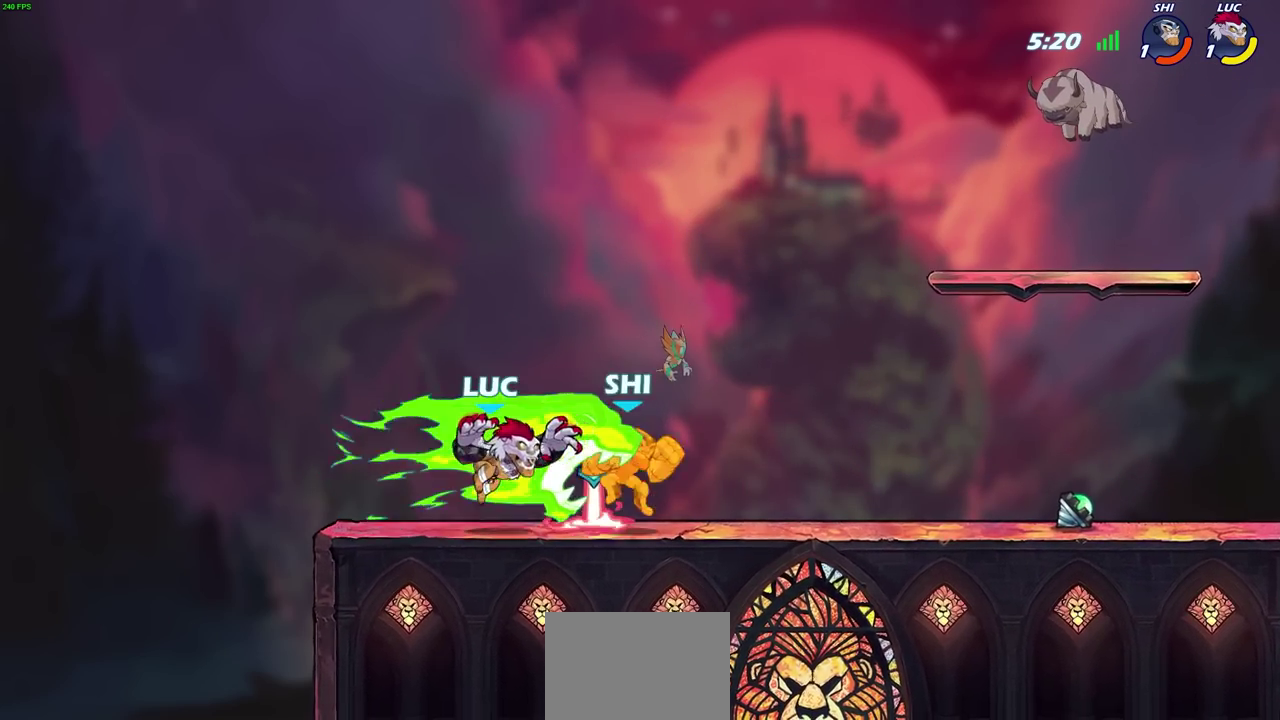
{"dt_ms": 400, "buttons": [], "left_stick": "right", "events": []}
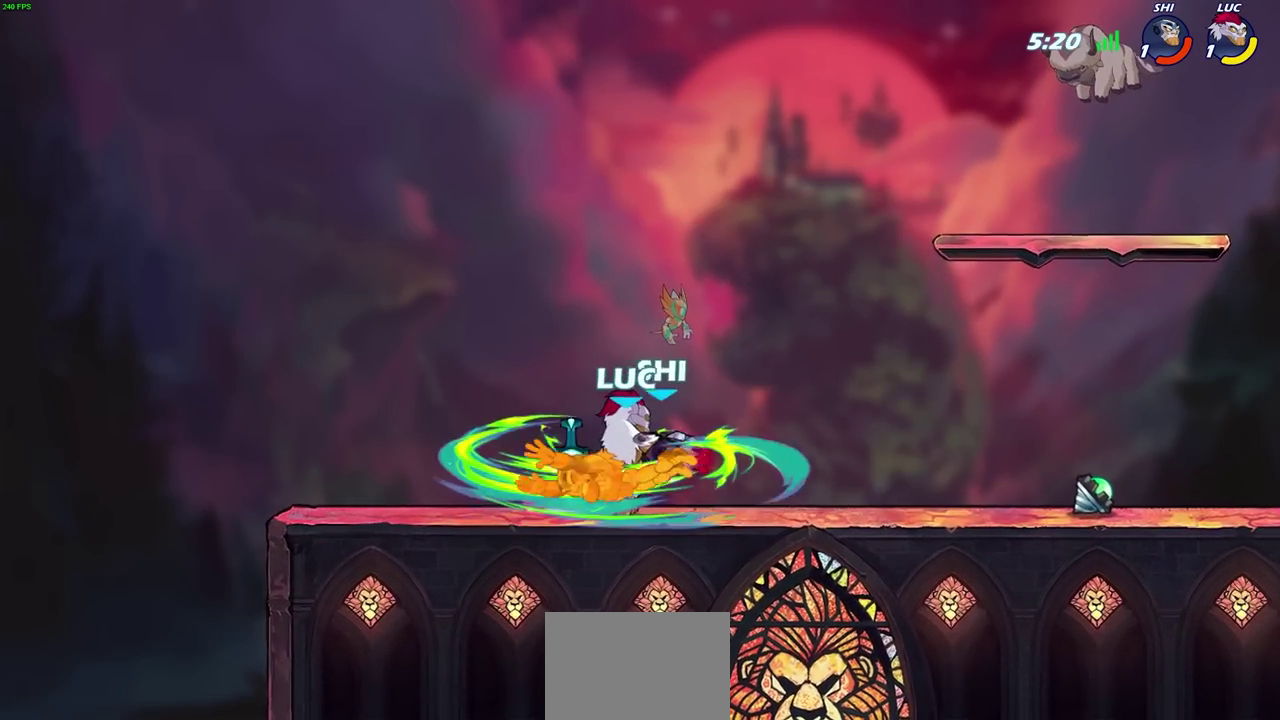
{"dt_ms": 300, "buttons": [], "left_stick": "right", "events": []}
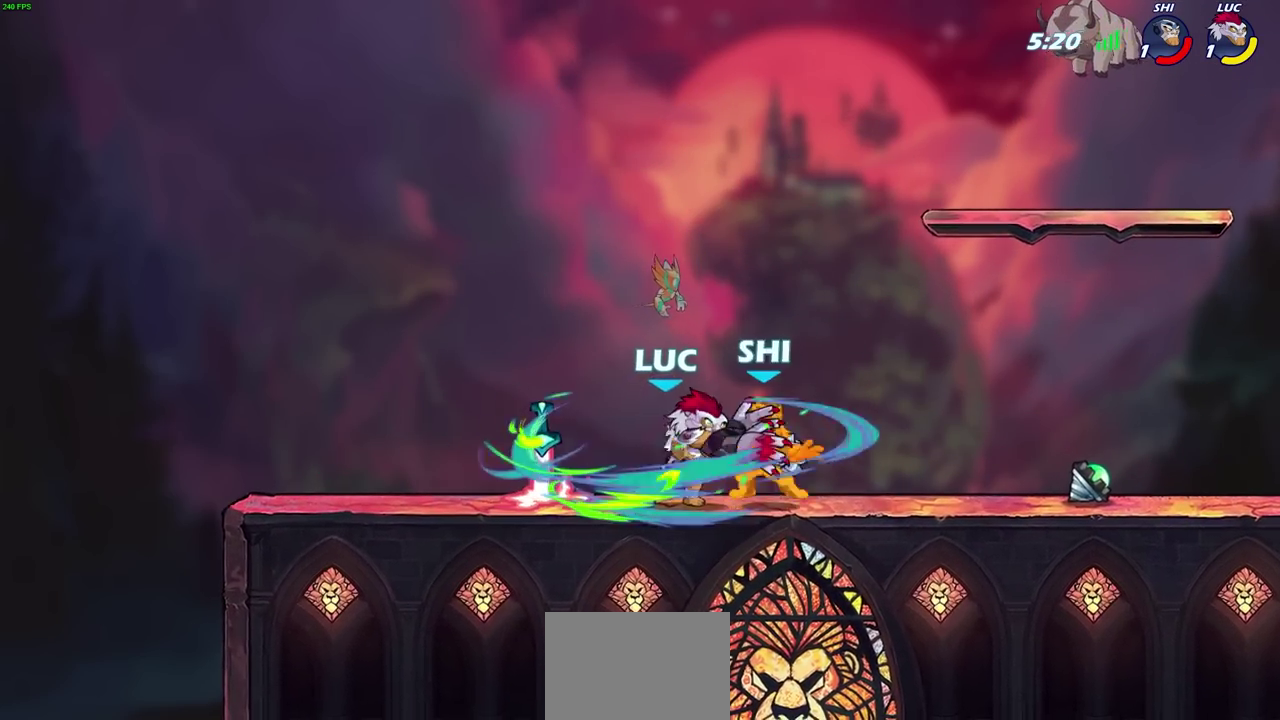
{"dt_ms": 700, "buttons": [], "left_stick": "center", "events": [[117, "left_stick", "center"], [500, "left_stick", "right"], [567, "R2", "down"], [667, "left_stick", "center"], [683, "R2", "up"]]}
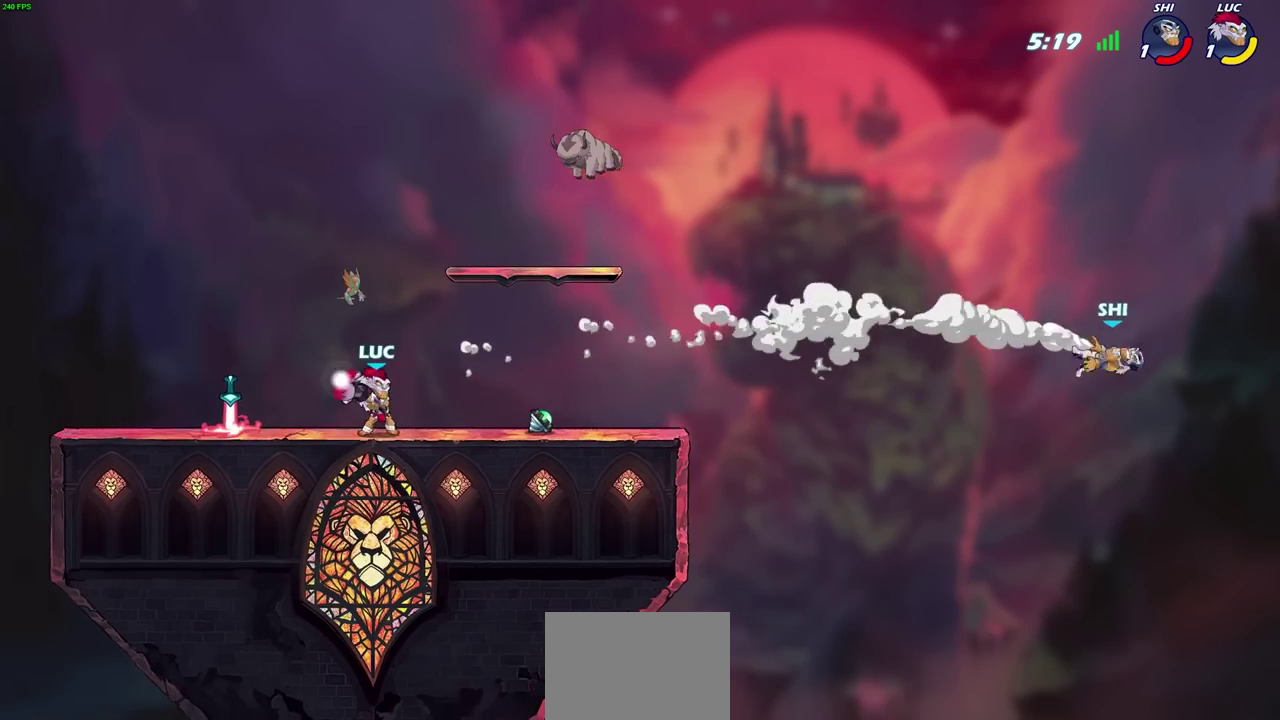
{"dt_ms": 500, "buttons": [], "left_stick": "right", "events": [[333, "left_stick", "right"]]}
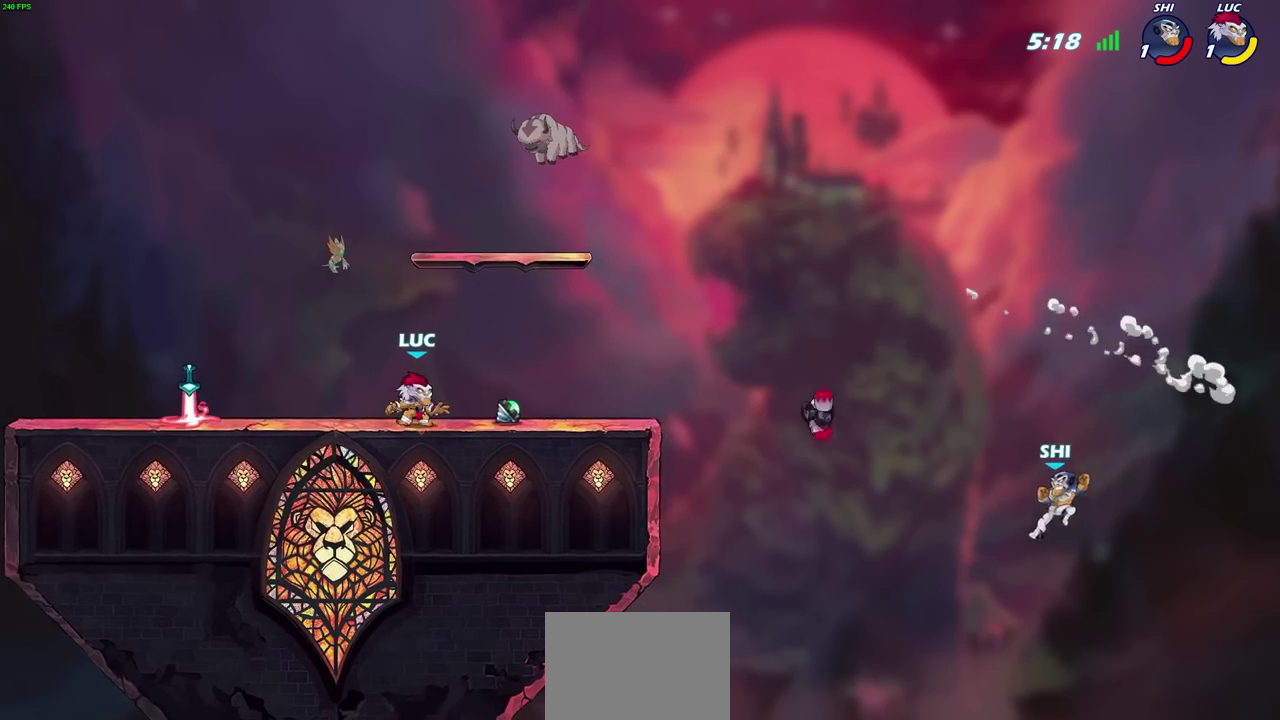
{"dt_ms": 400, "buttons": [], "left_stick": "right", "events": [[233, "left_stick", "center"], [383, "left_stick", "right"]]}
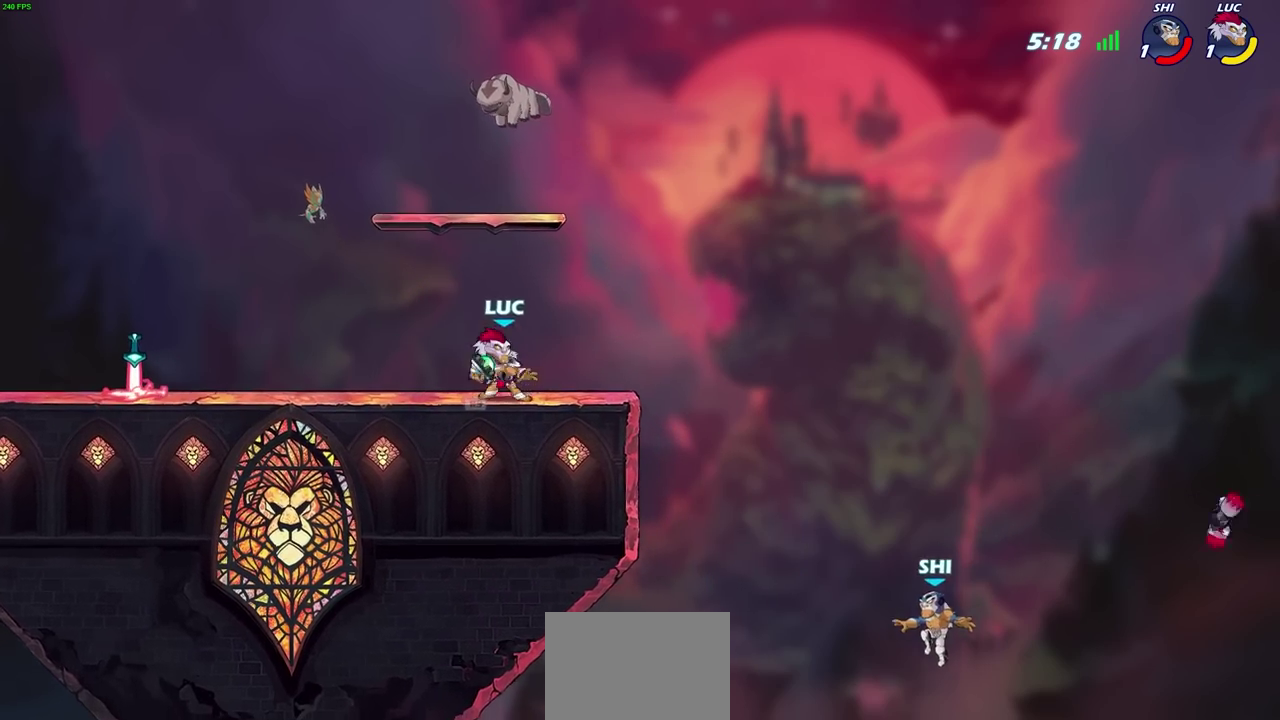
{"dt_ms": 600, "buttons": [], "left_stick": "left", "events": [[33, "CROSS", "down"], [67, "left_stick", "down-right"], [100, "CIRCLE", "down"], [100, "CROSS", "up"], [167, "CIRCLE", "up"], [217, "left_stick", "center"], [450, "left_stick", "left"]]}
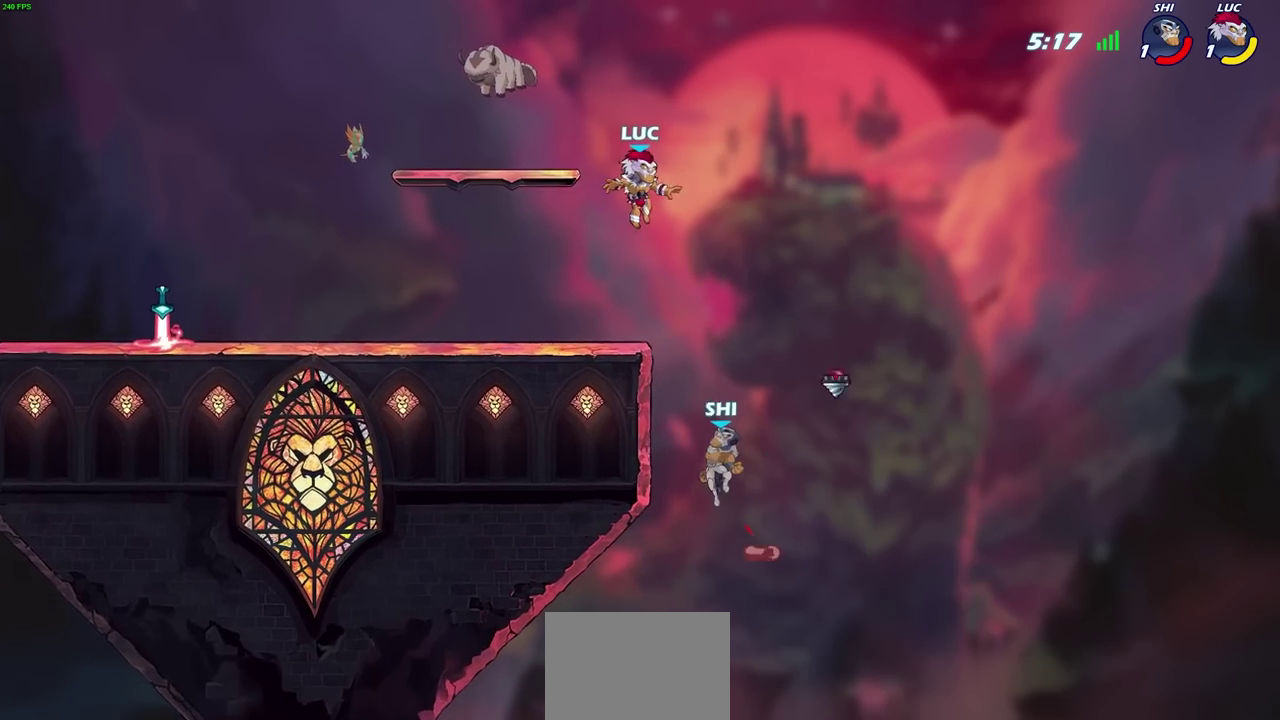
{"dt_ms": 700, "buttons": ["R2"], "left_stick": "left", "events": [[100, "left_stick", "down-left"], [350, "left_stick", "left"], [683, "R2", "down"]]}
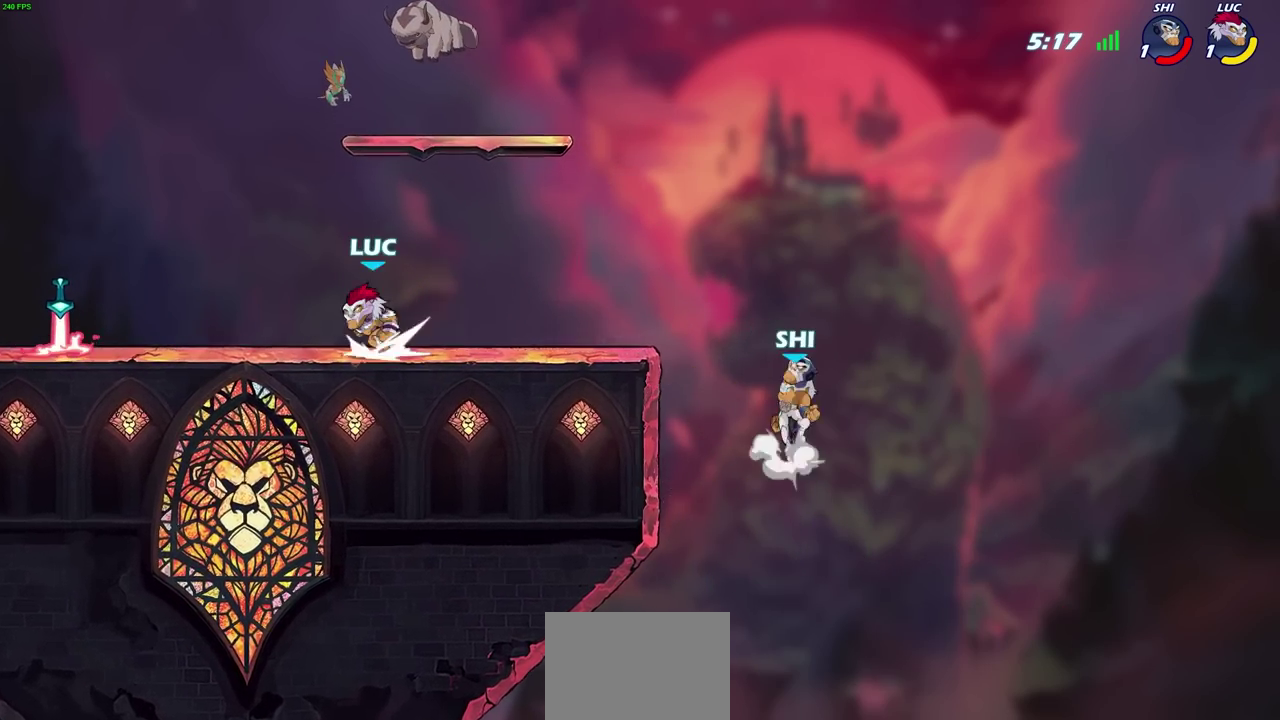
{"dt_ms": 300, "buttons": [], "left_stick": "left", "events": [[133, "R2", "up"]]}
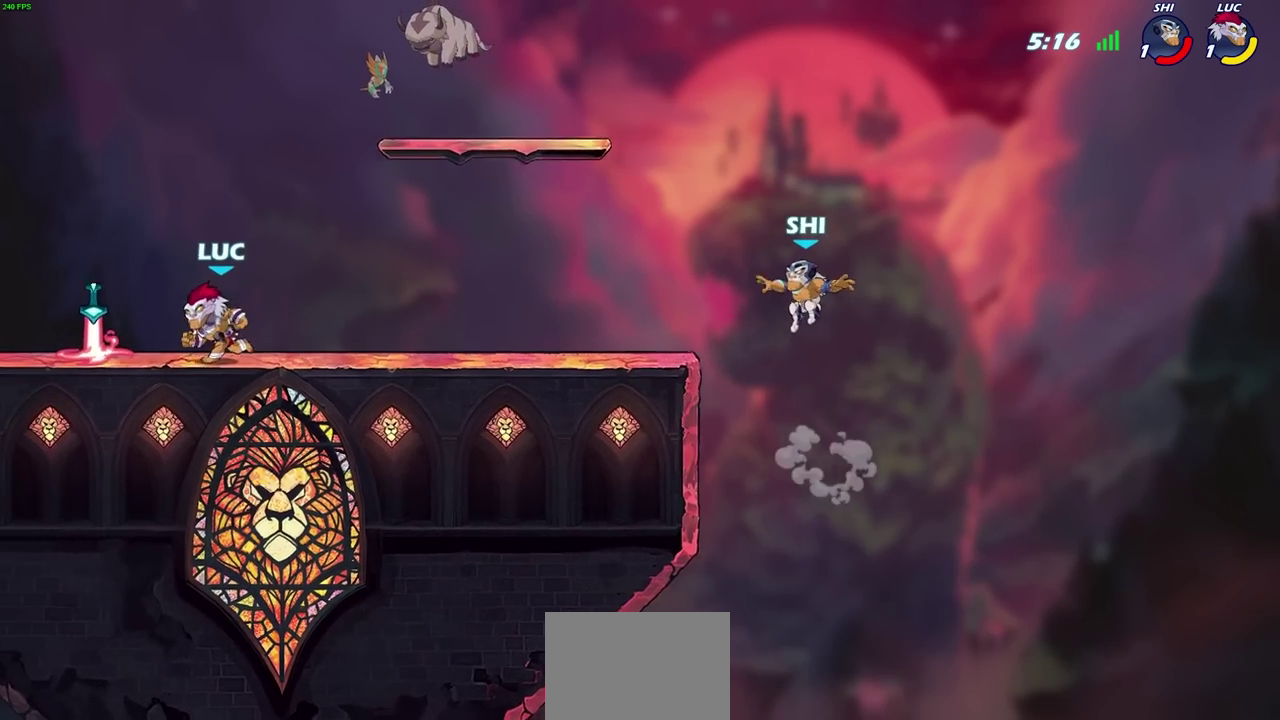
{"dt_ms": 400, "buttons": ["CIRCLE"], "left_stick": "center", "events": [[83, "left_stick", "right"], [250, "R2", "down"], [250, "left_stick", "up-right"], [317, "CIRCLE", "down"], [317, "left_stick", "center"], [383, "R2", "up"]]}
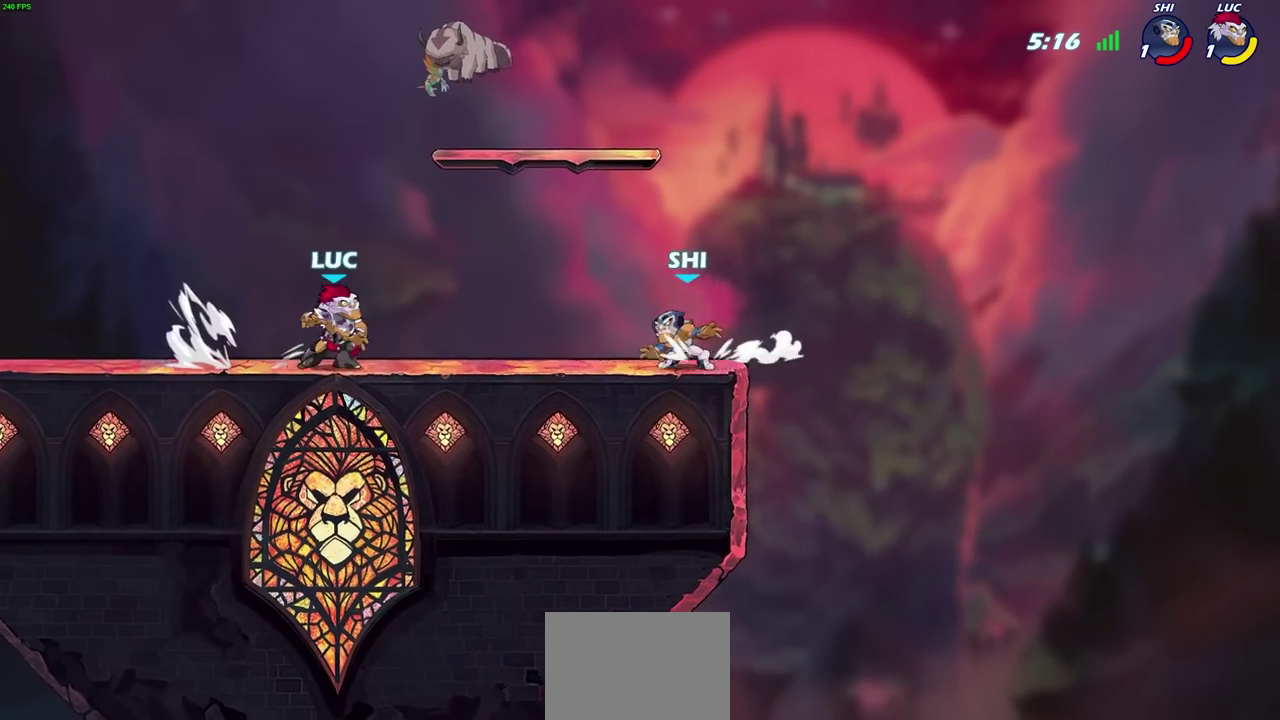
{"dt_ms": 700, "buttons": [], "left_stick": "right", "events": [[100, "CIRCLE", "up"], [583, "left_stick", "right"]]}
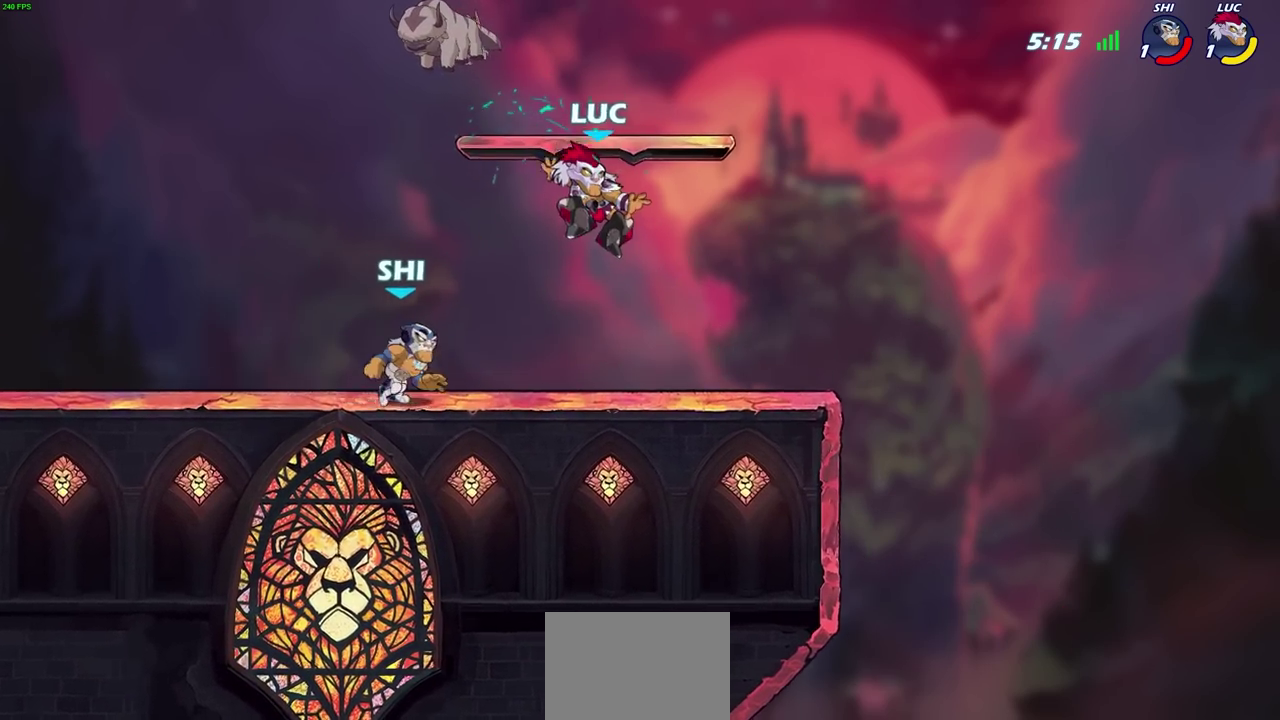
{"dt_ms": 400, "buttons": ["CIRCLE"], "left_stick": "center", "events": [[317, "CIRCLE", "down"], [333, "left_stick", "center"]]}
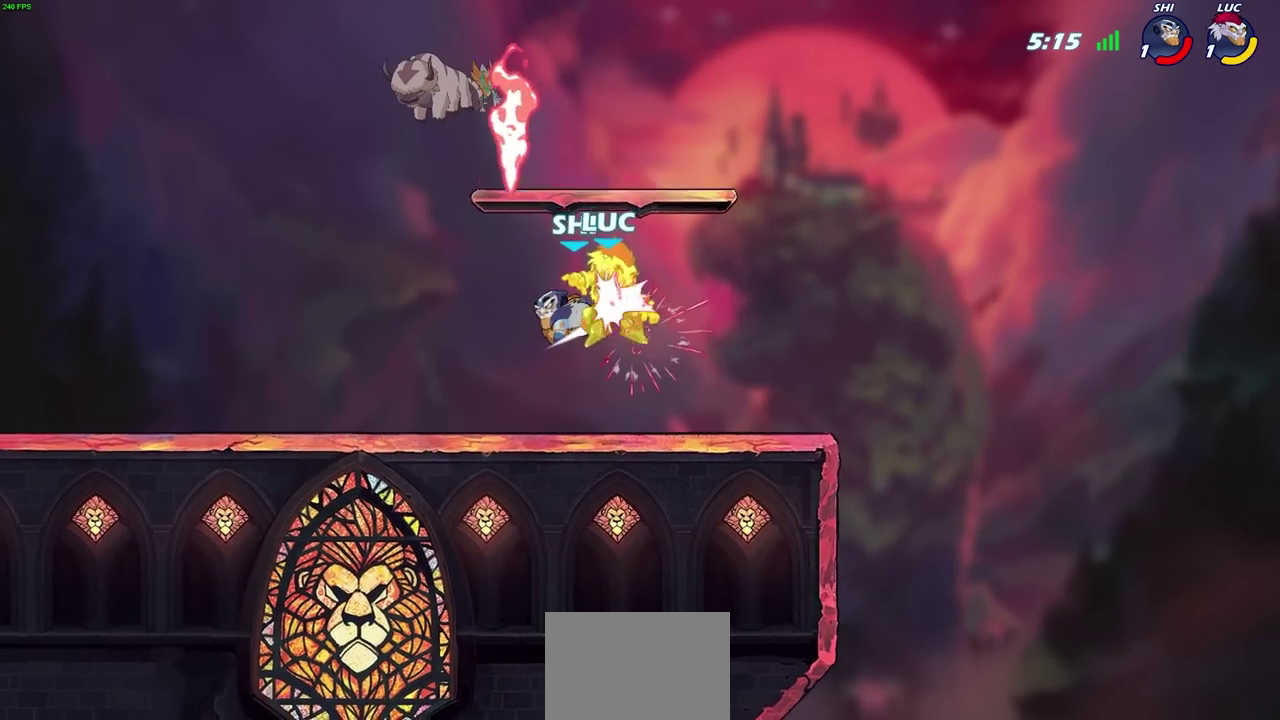
{"dt_ms": 300, "buttons": [], "left_stick": "center", "events": [[17, "CIRCLE", "up"]]}
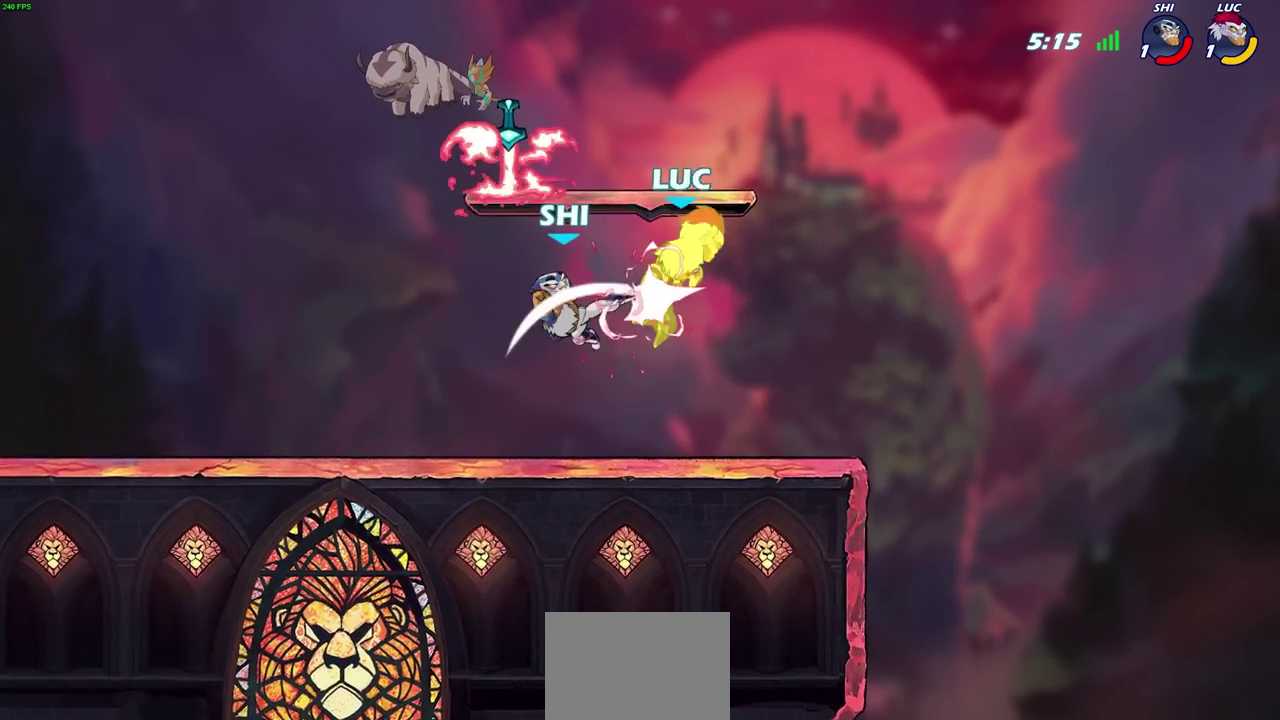
{"dt_ms": 900, "buttons": ["SQUARE"], "left_stick": "down-left", "events": [[283, "left_stick", "left"], [433, "left_stick", "down-left"], [567, "SQUARE", "down"], [683, "SQUARE", "up"], [867, "SQUARE", "down"]]}
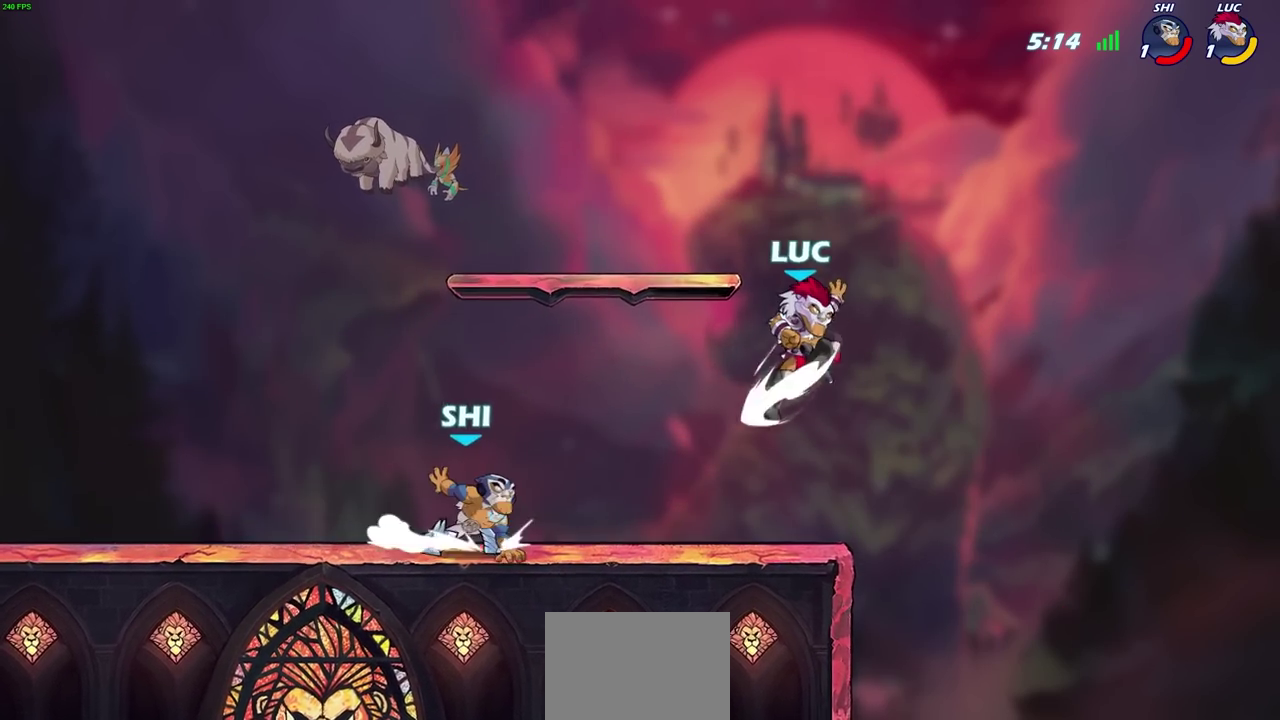
{"dt_ms": 300, "buttons": [], "left_stick": "right", "events": [[100, "SQUARE", "up"], [100, "left_stick", "right"]]}
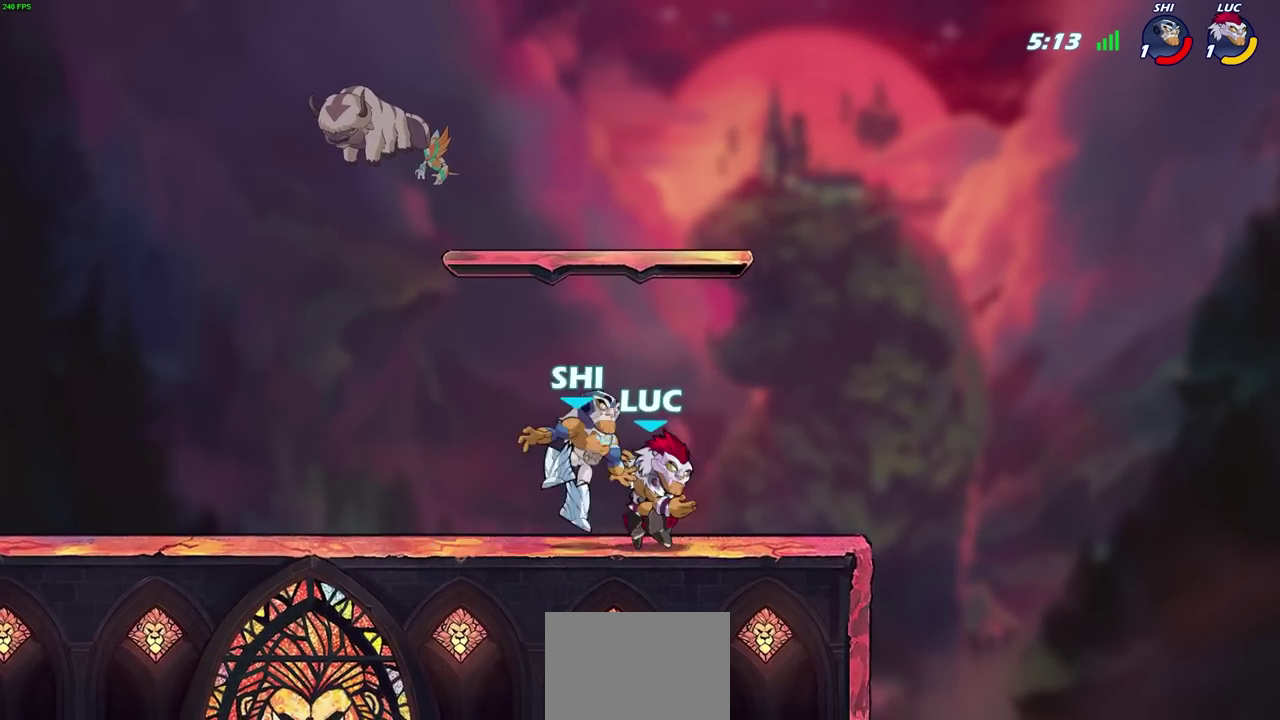
{"dt_ms": 400, "buttons": [], "left_stick": "left", "events": [[283, "left_stick", "left"]]}
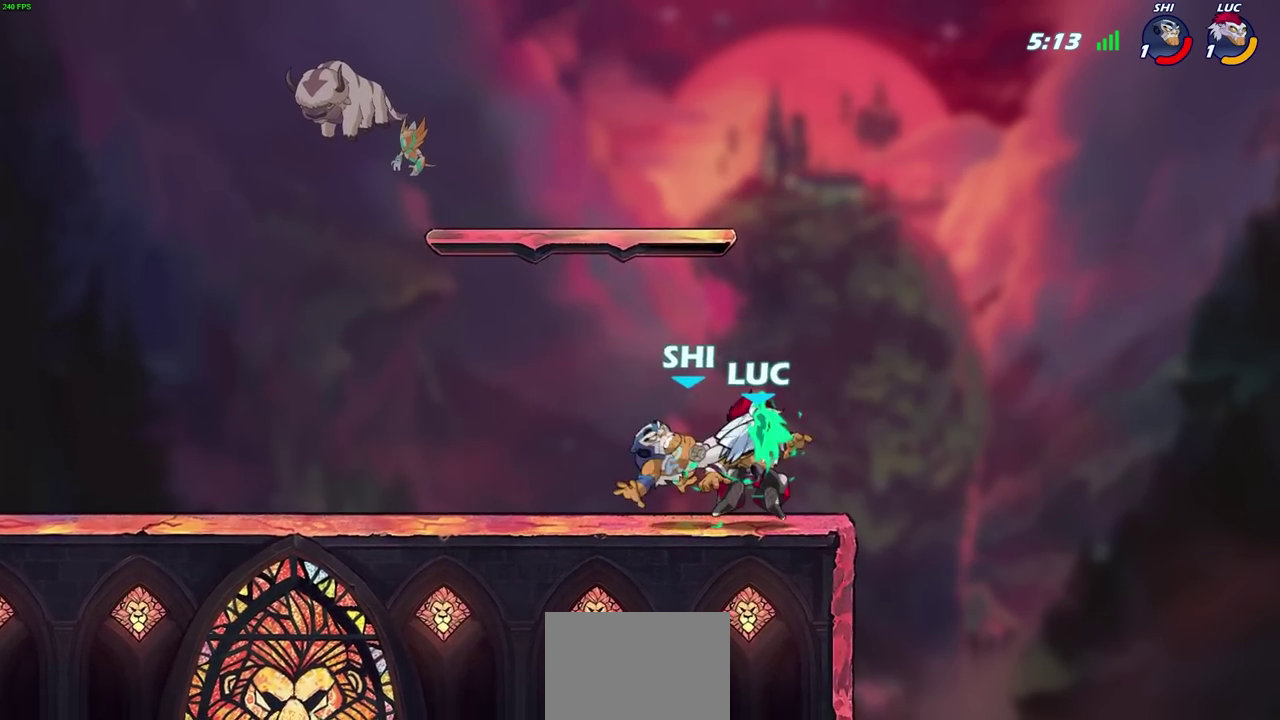
{"dt_ms": 700, "buttons": [], "left_stick": "center", "events": [[50, "left_stick", "up-left"], [117, "left_stick", "center"]]}
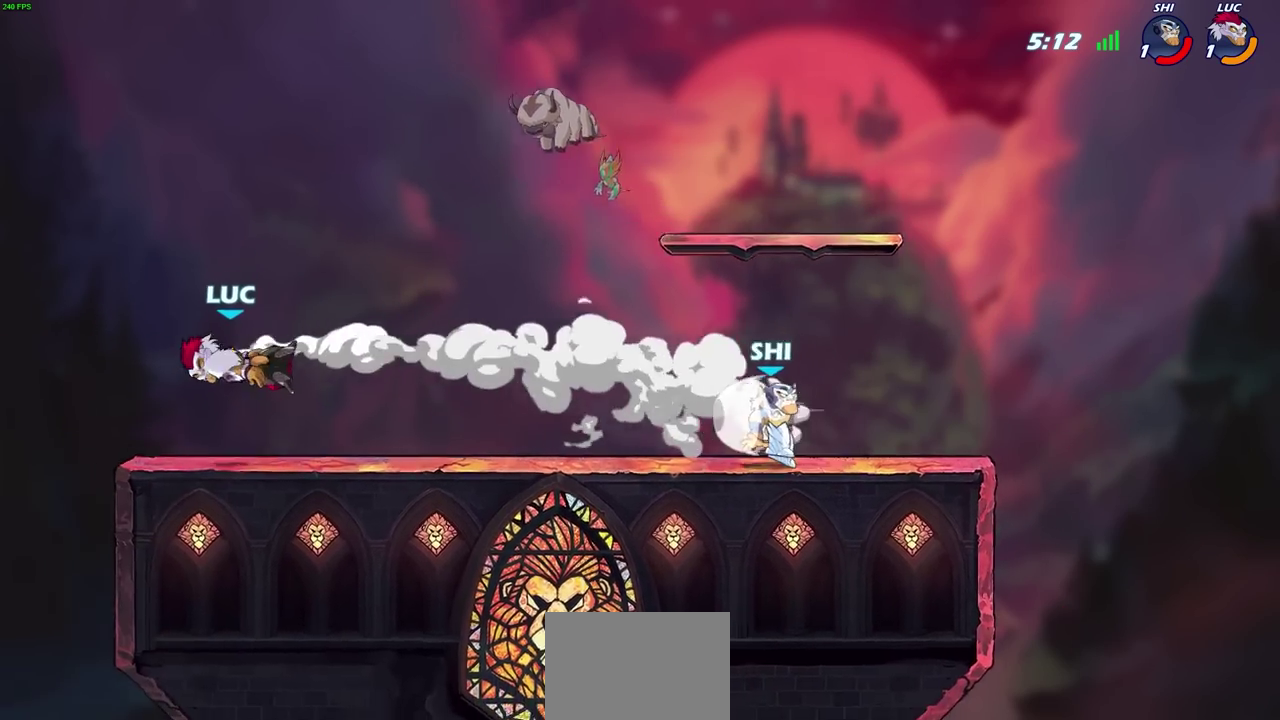
{"dt_ms": 400, "buttons": ["CIRCLE", "R2"], "left_stick": "down", "events": [[117, "left_stick", "right"], [350, "R2", "down"], [350, "left_stick", "down"], [383, "CIRCLE", "down"]]}